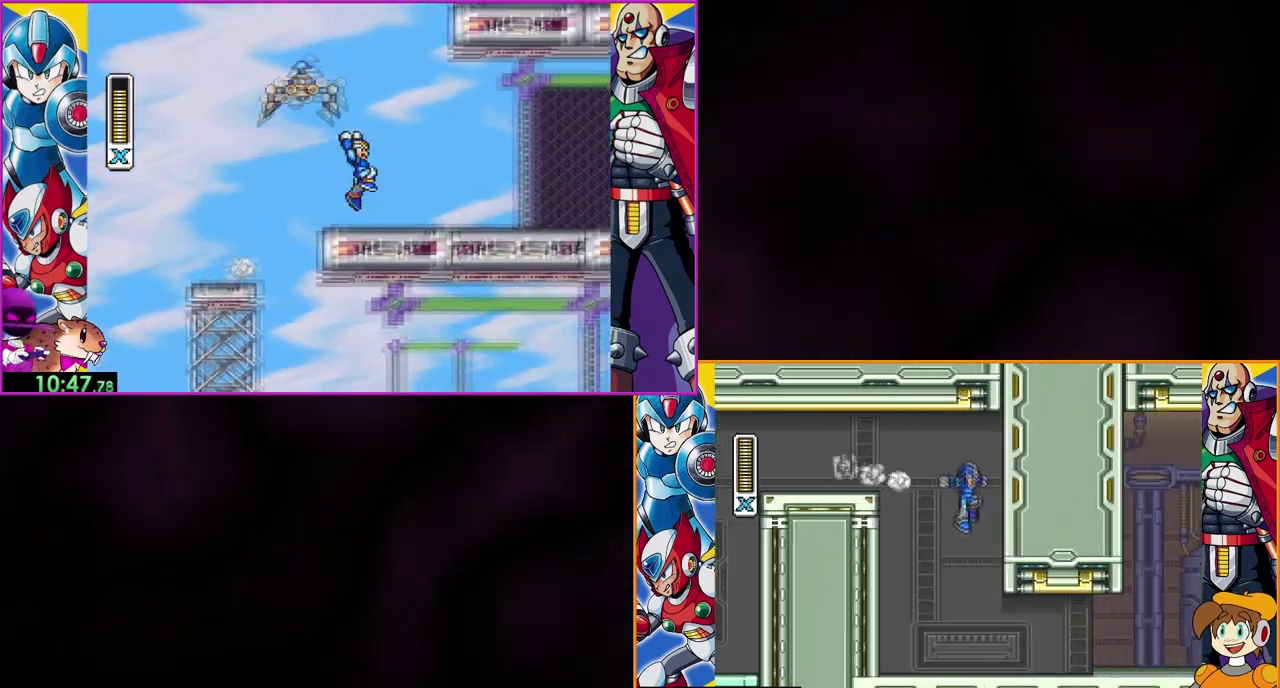
Gameplay with a controller (Nintendo layout); each line is a JSON object with the inputs held at the frame after it. "events" lists button and stick changes between this image and that frame as [ms after this image, input, new state], when the widget could be followed in between. Not read: DPAD_RIGHT L3 R3.
{"buttons": ["Y"], "events": [[133, "Y", "down"]]}
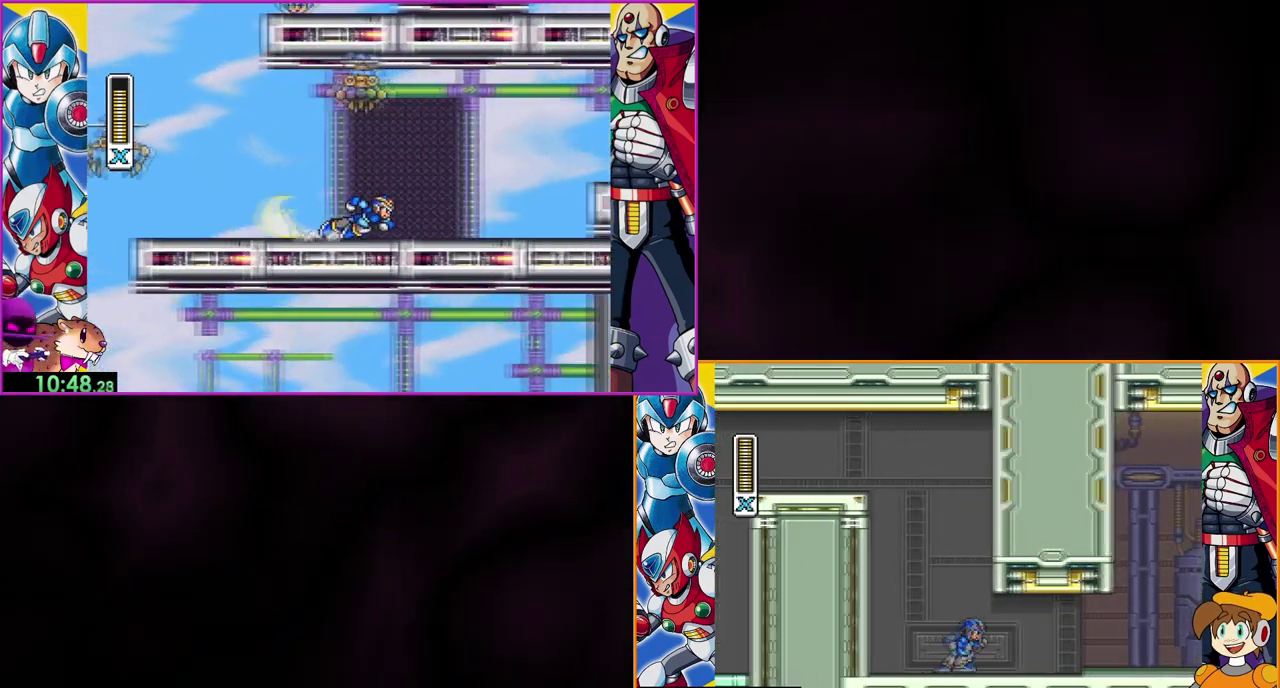
{"buttons": ["Y"], "events": []}
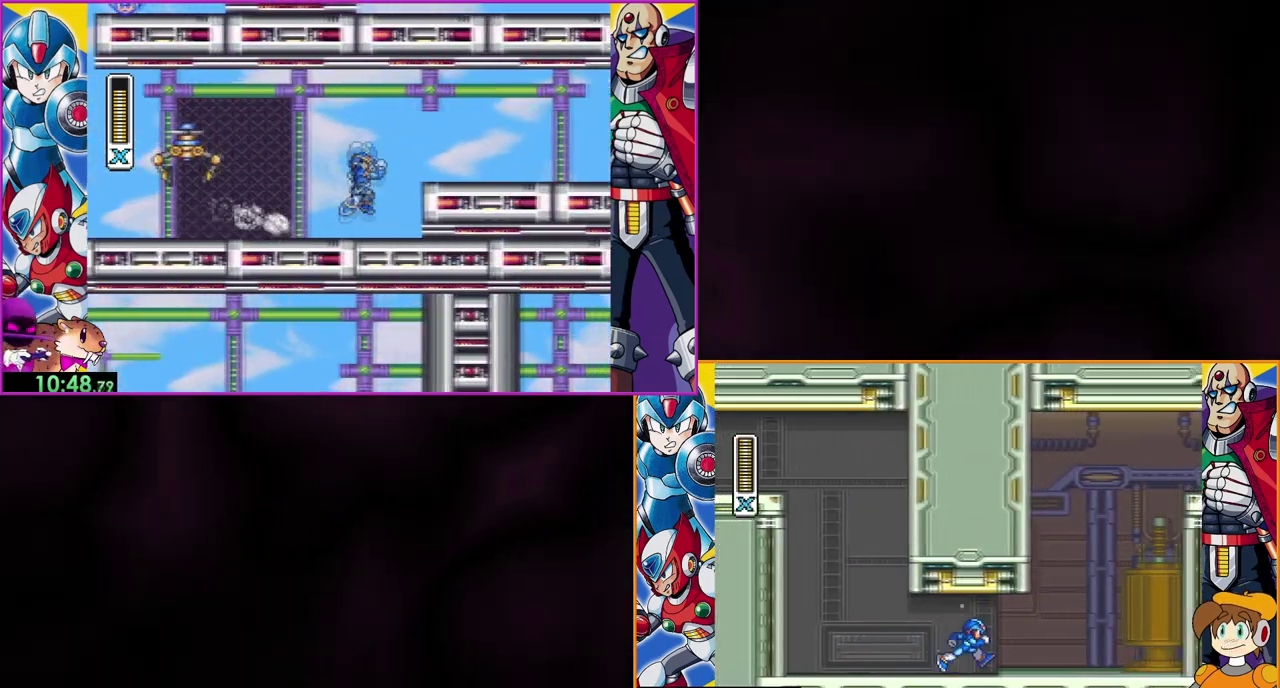
{"buttons": ["Y"], "events": []}
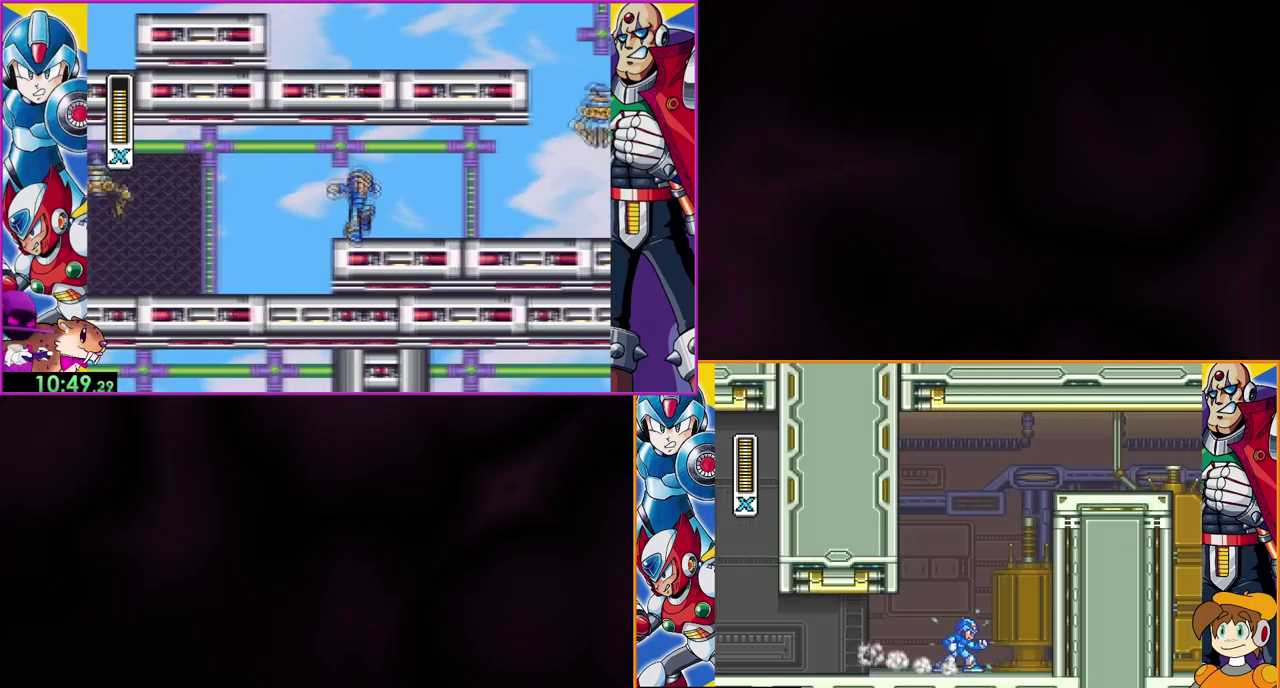
{"buttons": ["B", "Y"], "events": [[67, "B", "down"]]}
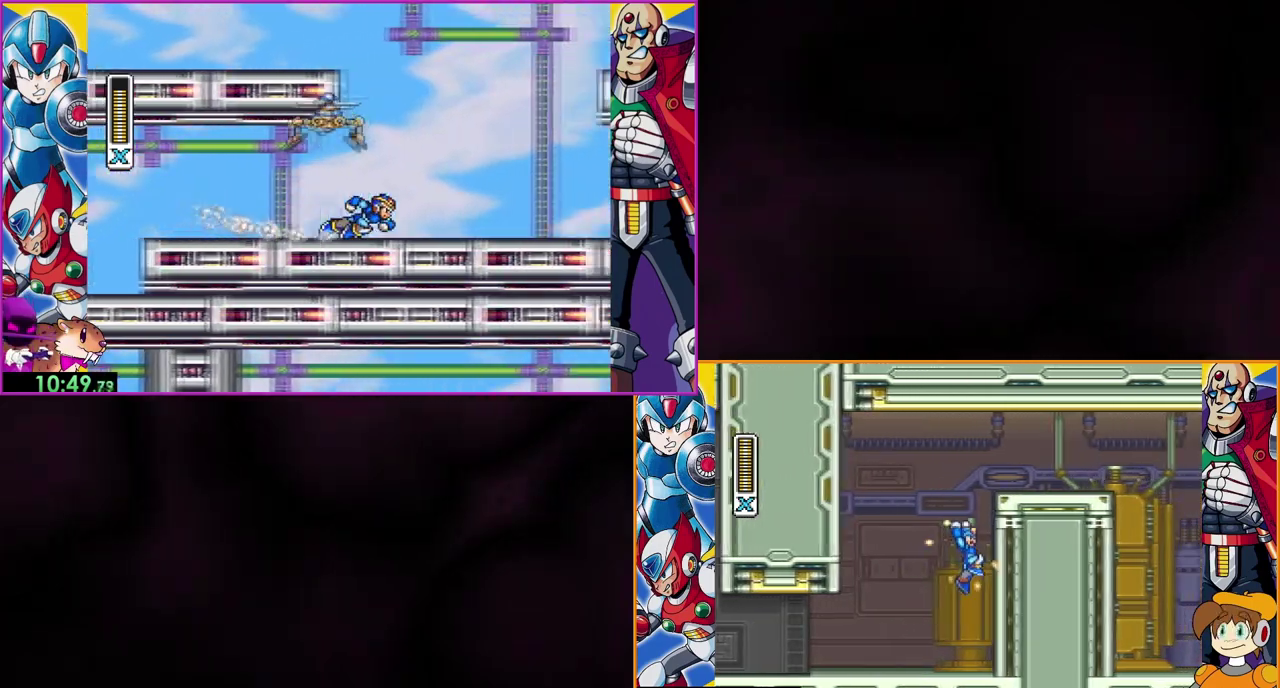
{"buttons": ["B", "Y"], "events": [[67, "B", "up"], [133, "B", "down"]]}
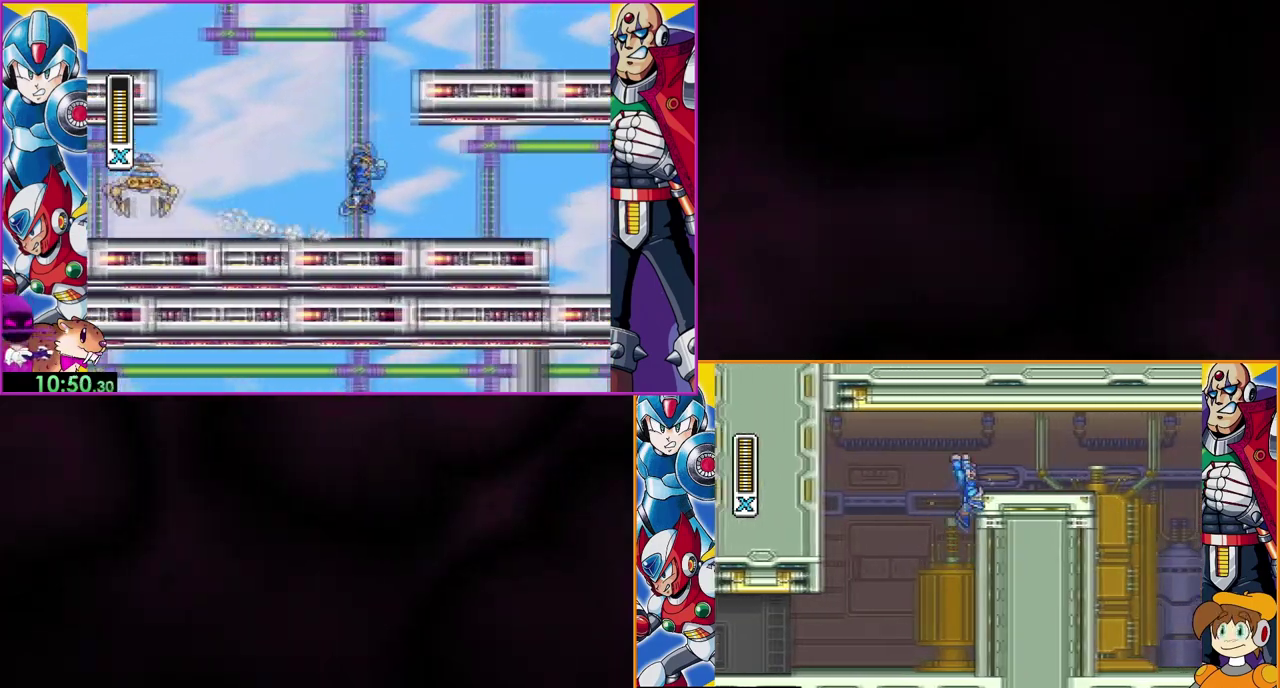
{"buttons": ["B", "Y"], "events": [[167, "B", "up"], [233, "B", "down"]]}
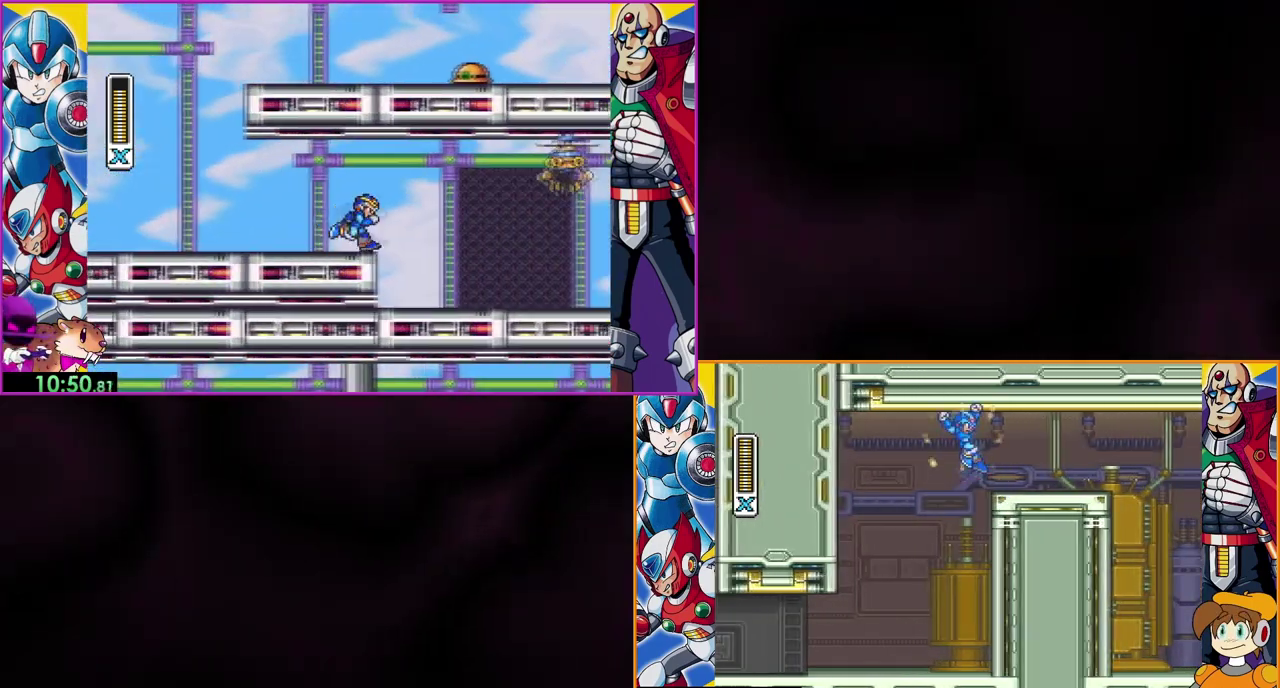
{"buttons": ["Y"], "events": [[133, "B", "up"]]}
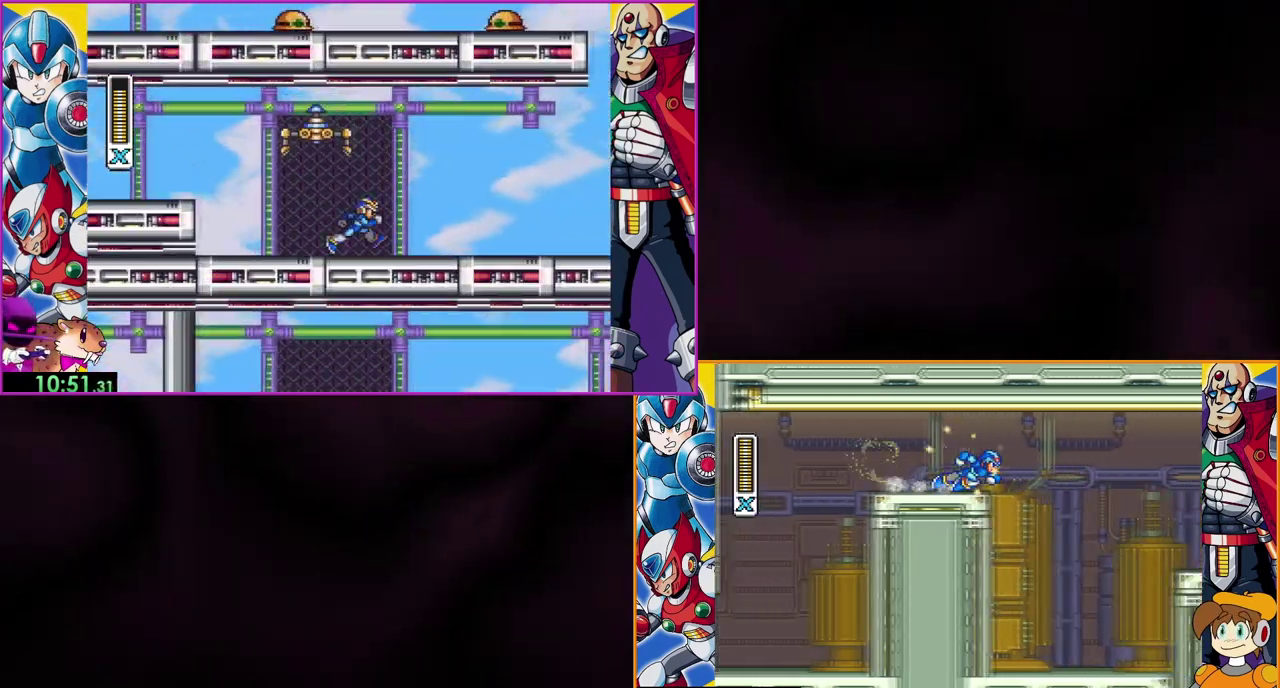
{"buttons": [], "events": [[467, "Y", "up"]]}
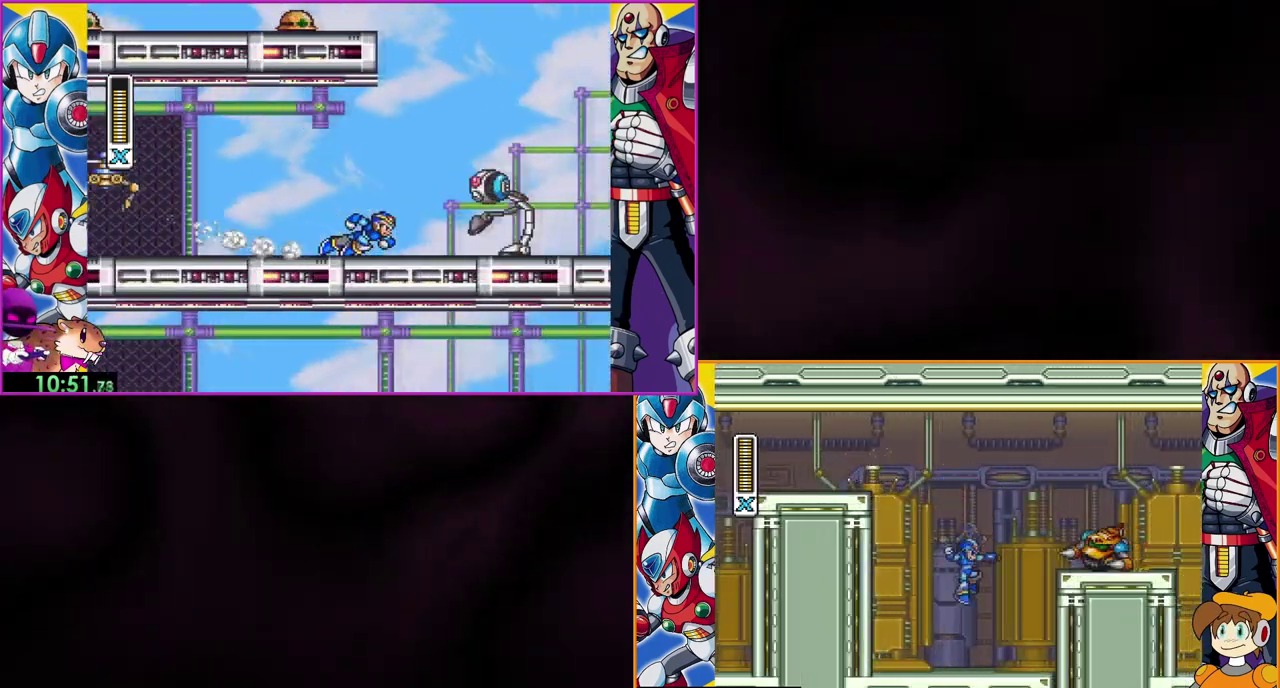
{"buttons": ["B", "Y"], "events": [[33, "Y", "down"], [467, "B", "down"]]}
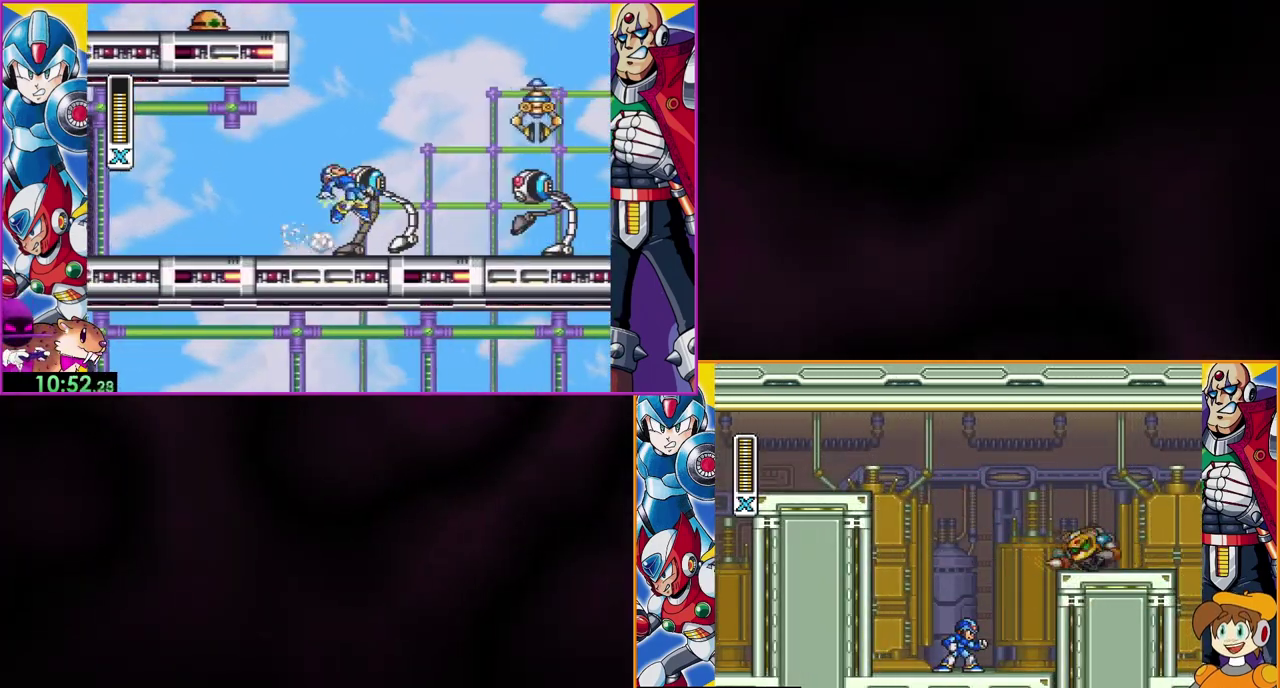
{"buttons": ["Y"], "events": [[233, "B", "up"], [267, "Y", "up"], [333, "Y", "down"], [400, "Y", "up"], [467, "Y", "down"]]}
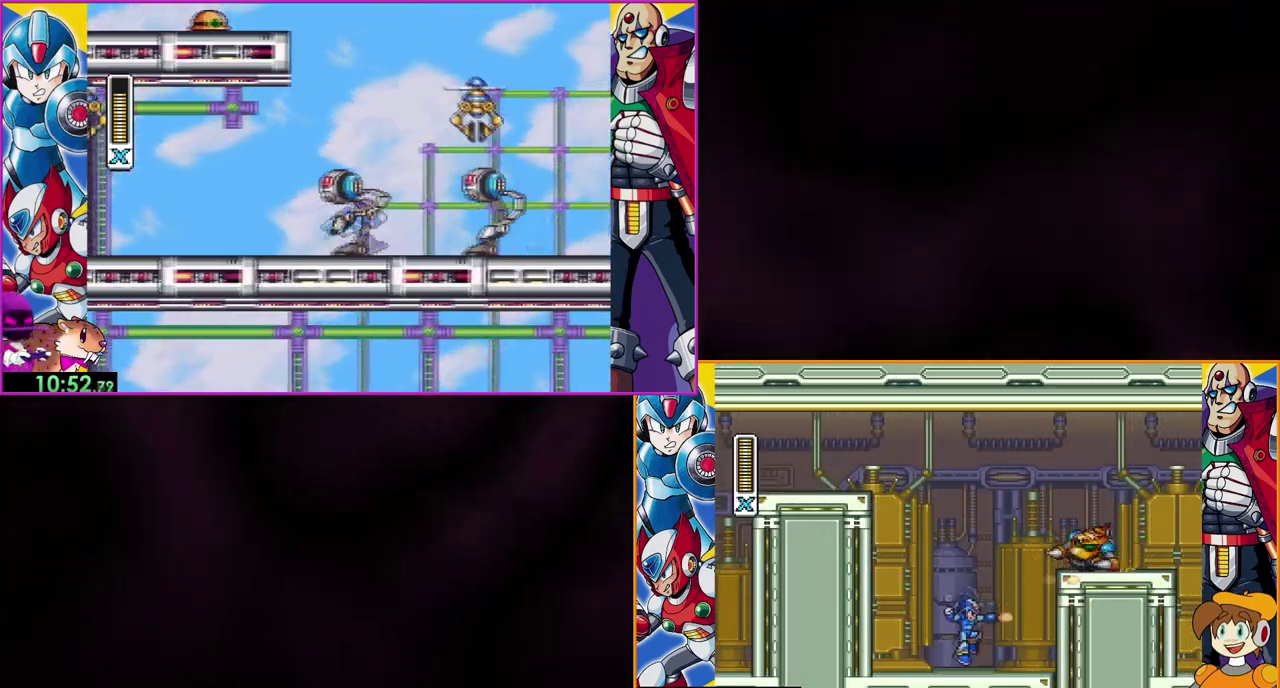
{"buttons": ["B"], "events": [[100, "Y", "up"], [233, "B", "down"]]}
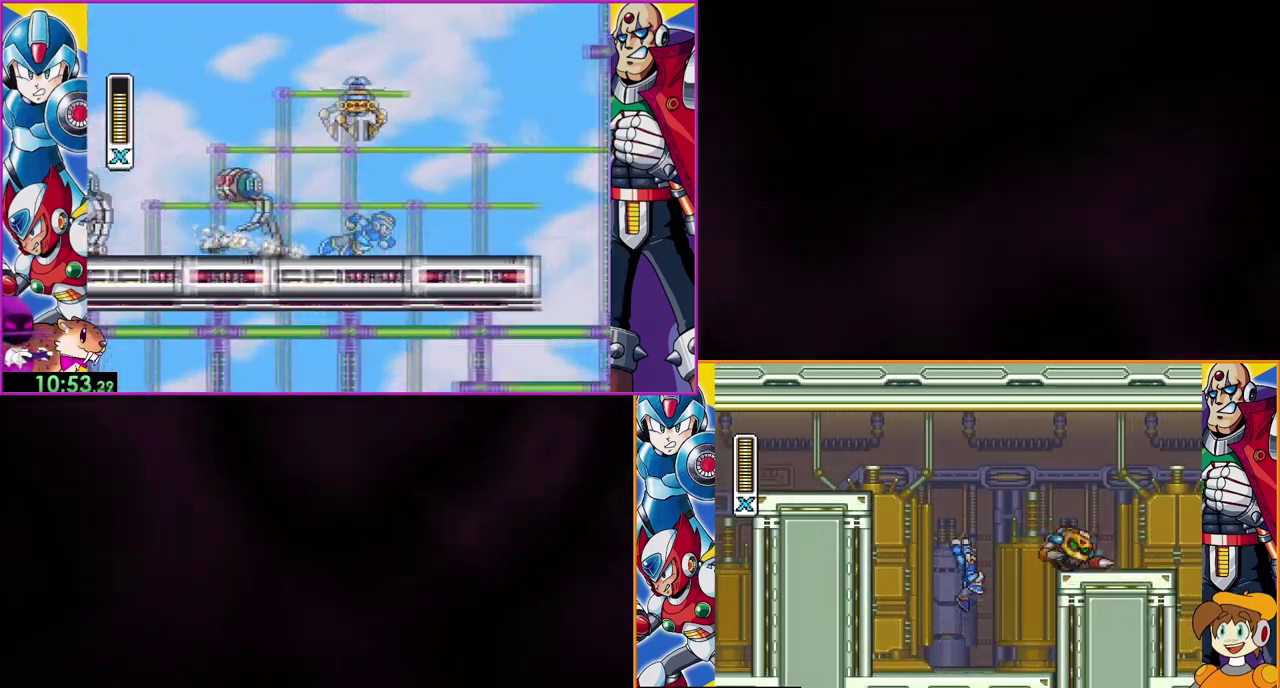
{"buttons": ["Y"], "events": [[100, "Y", "down"], [167, "B", "up"], [200, "Y", "up"], [333, "Y", "down"]]}
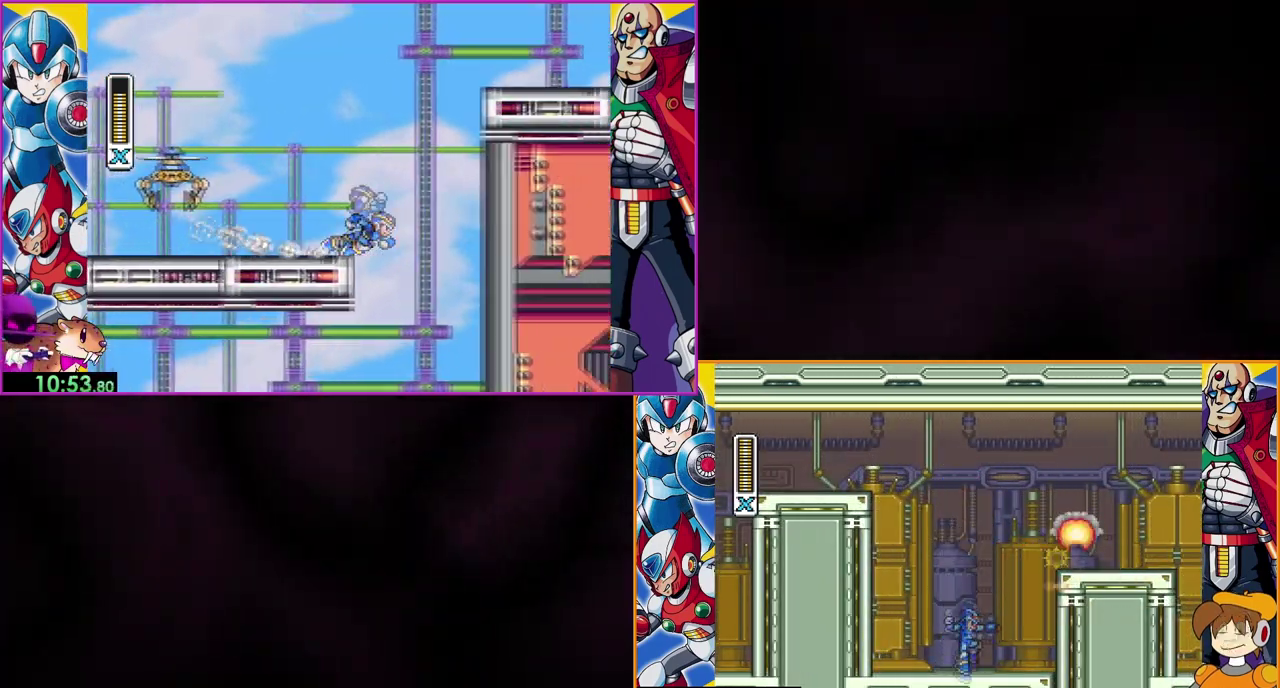
{"buttons": ["B", "Y"], "events": [[233, "B", "down"]]}
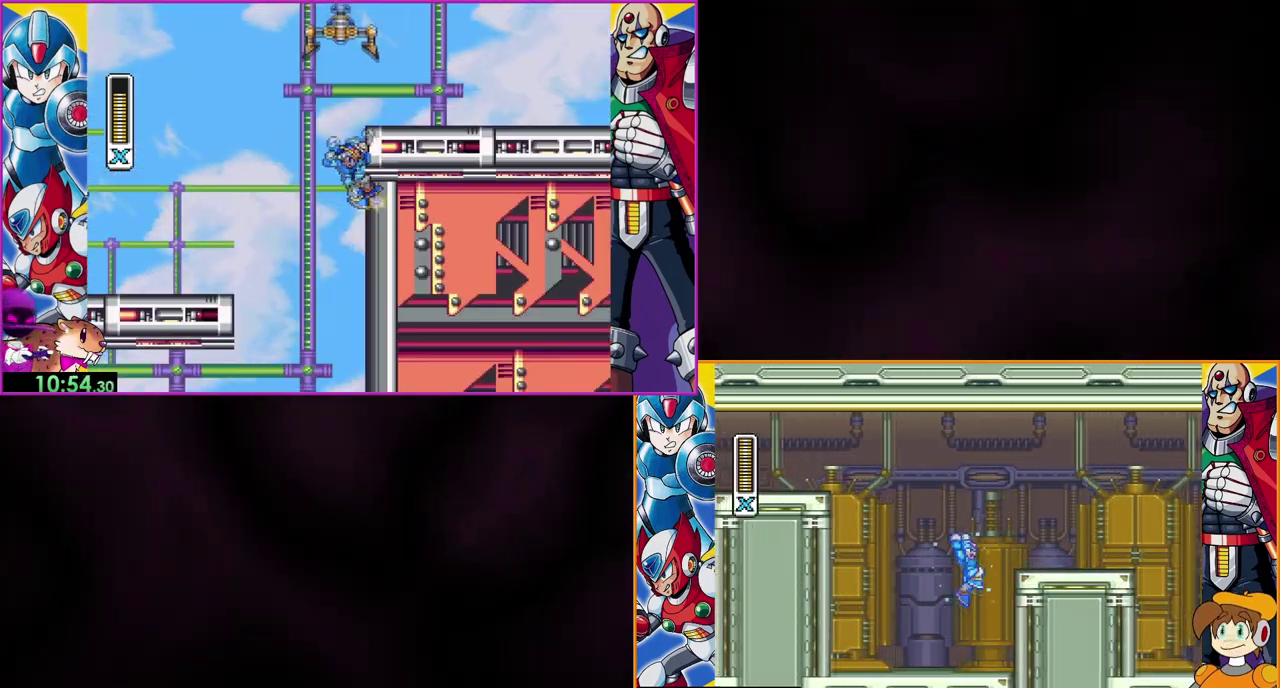
{"buttons": ["B", "Y"], "events": [[300, "B", "up"], [367, "B", "down"]]}
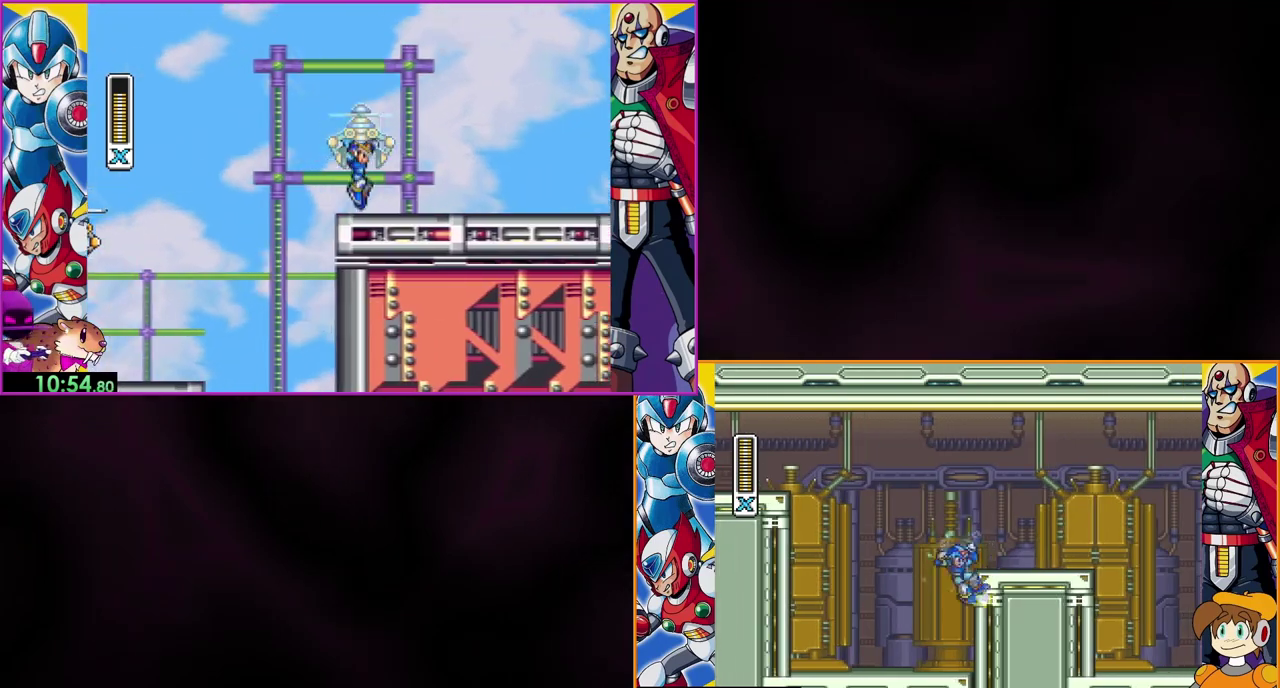
{"buttons": ["Y"], "events": [[267, "B", "up"]]}
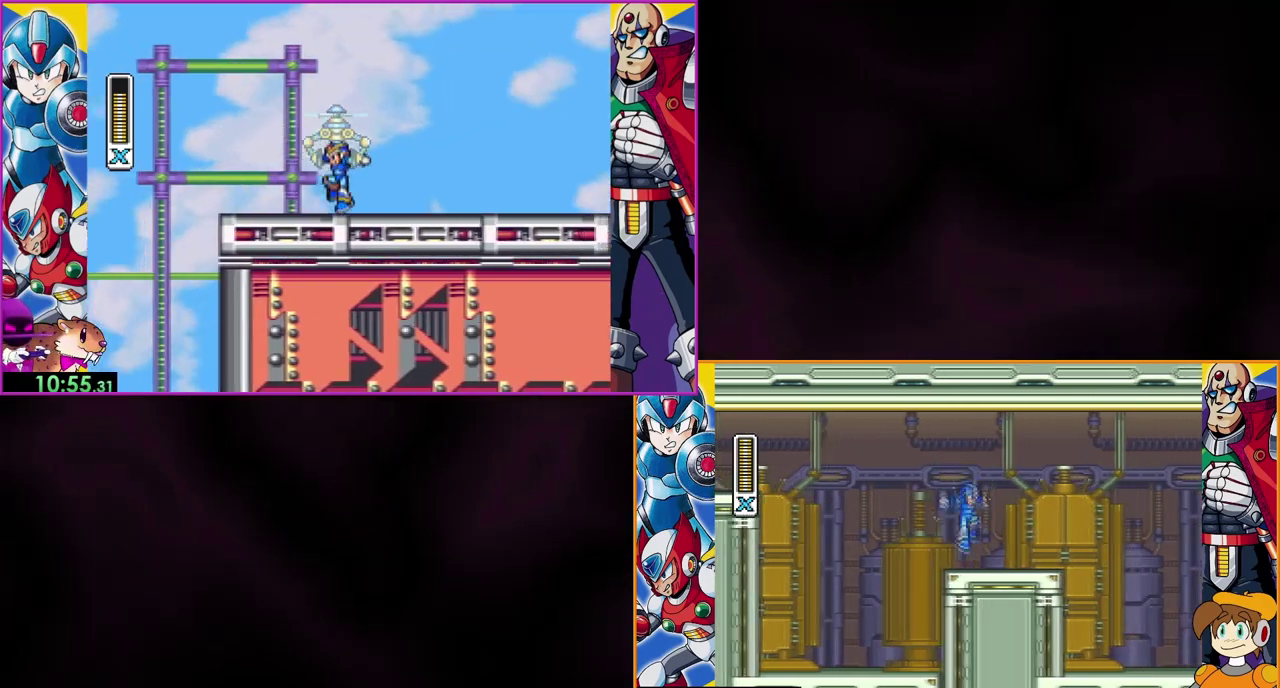
{"buttons": ["Y"], "events": []}
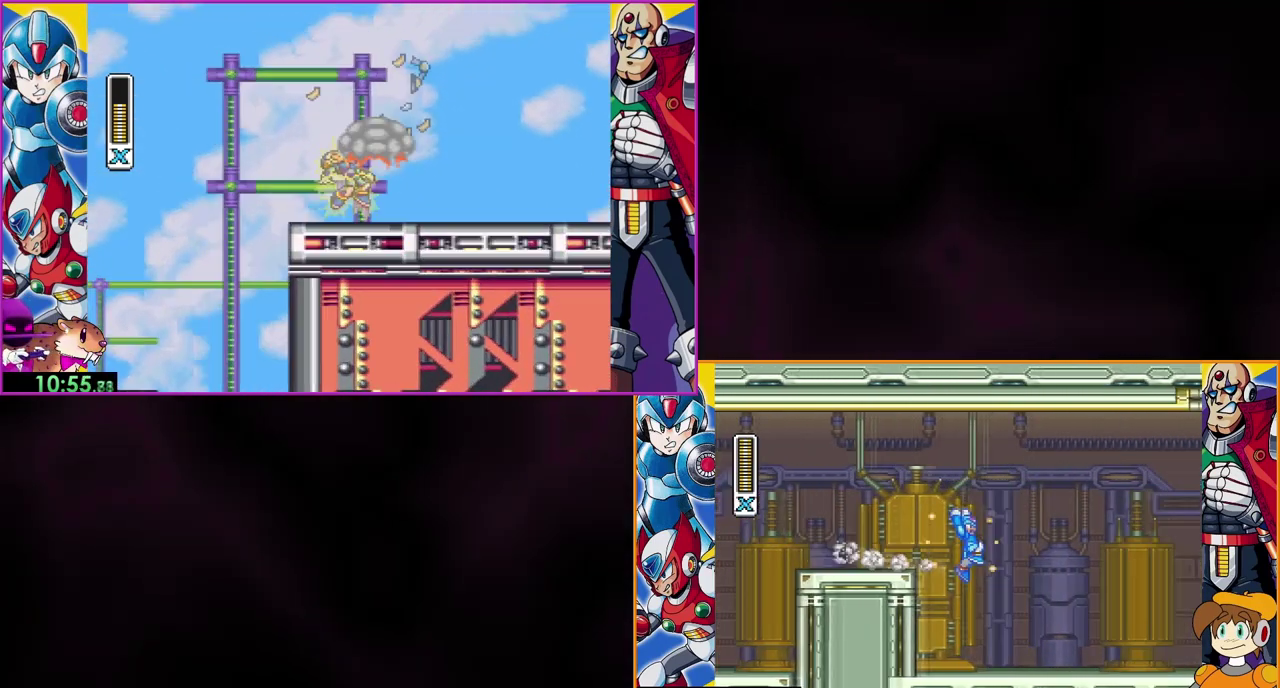
{"buttons": ["Y"], "events": []}
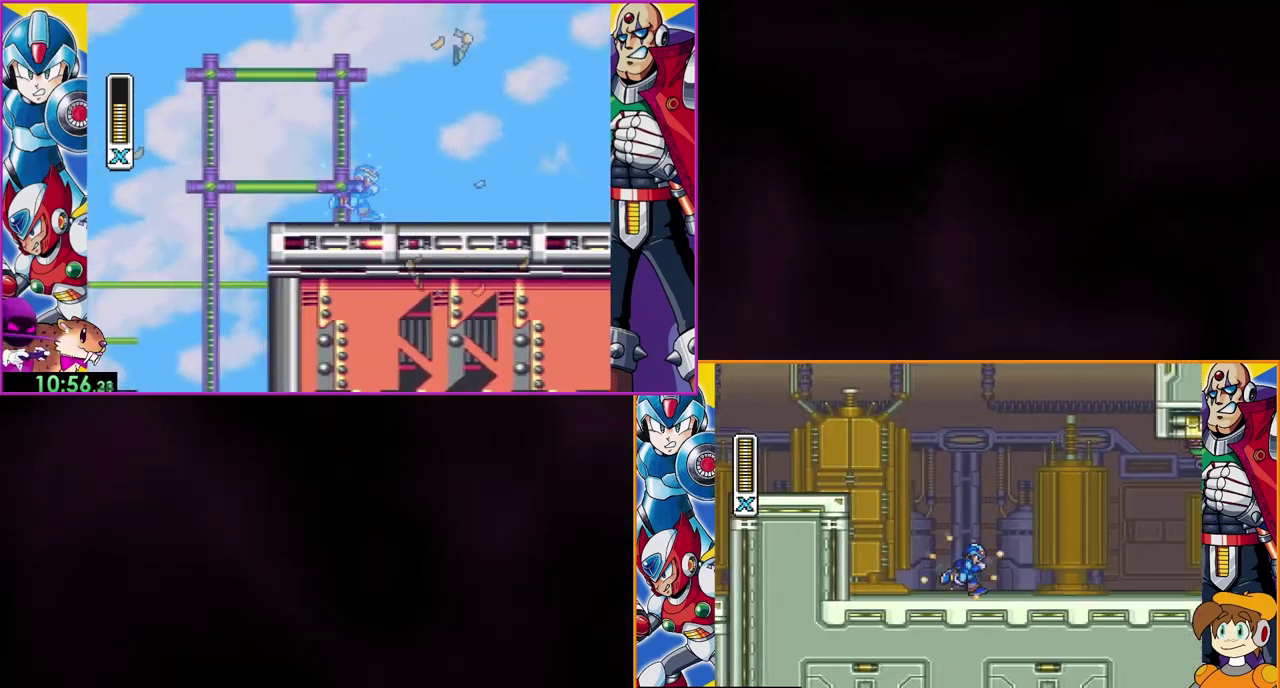
{"buttons": [], "events": [[333, "Y", "up"], [433, "Y", "down"], [500, "Y", "up"]]}
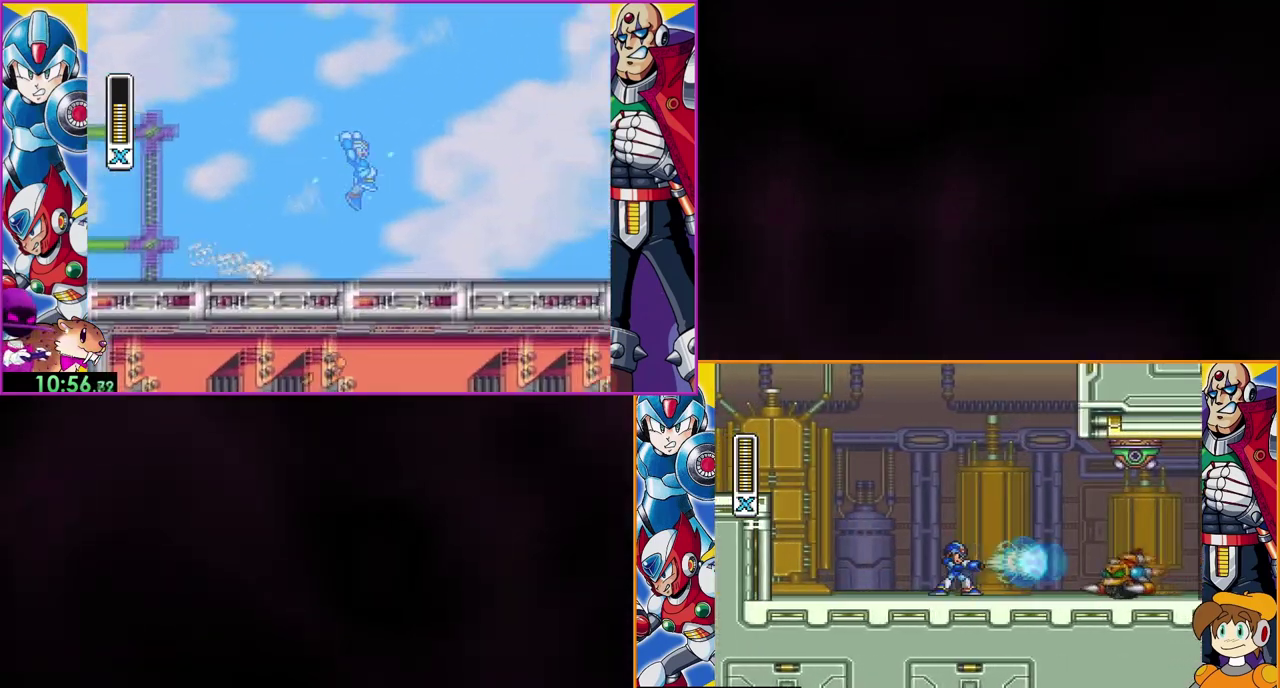
{"buttons": ["Y"], "events": [[67, "Y", "down"], [133, "Y", "up"], [400, "Y", "down"]]}
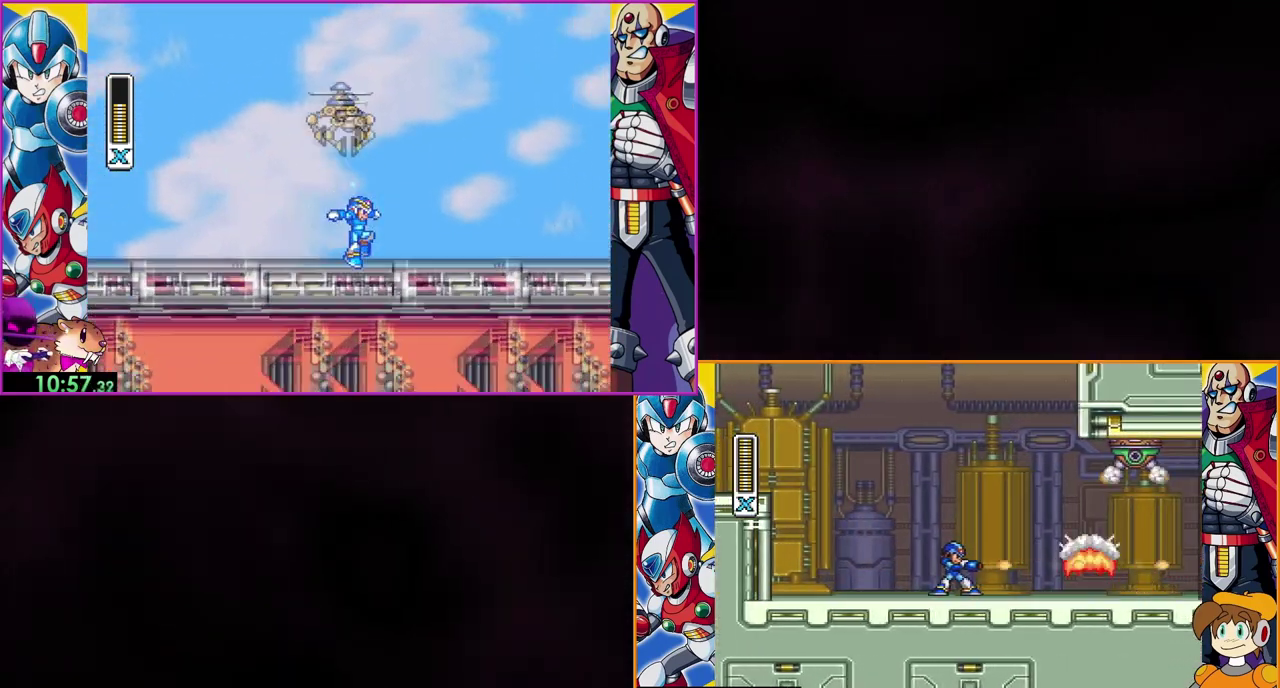
{"buttons": ["B", "Y"], "events": [[367, "B", "down"]]}
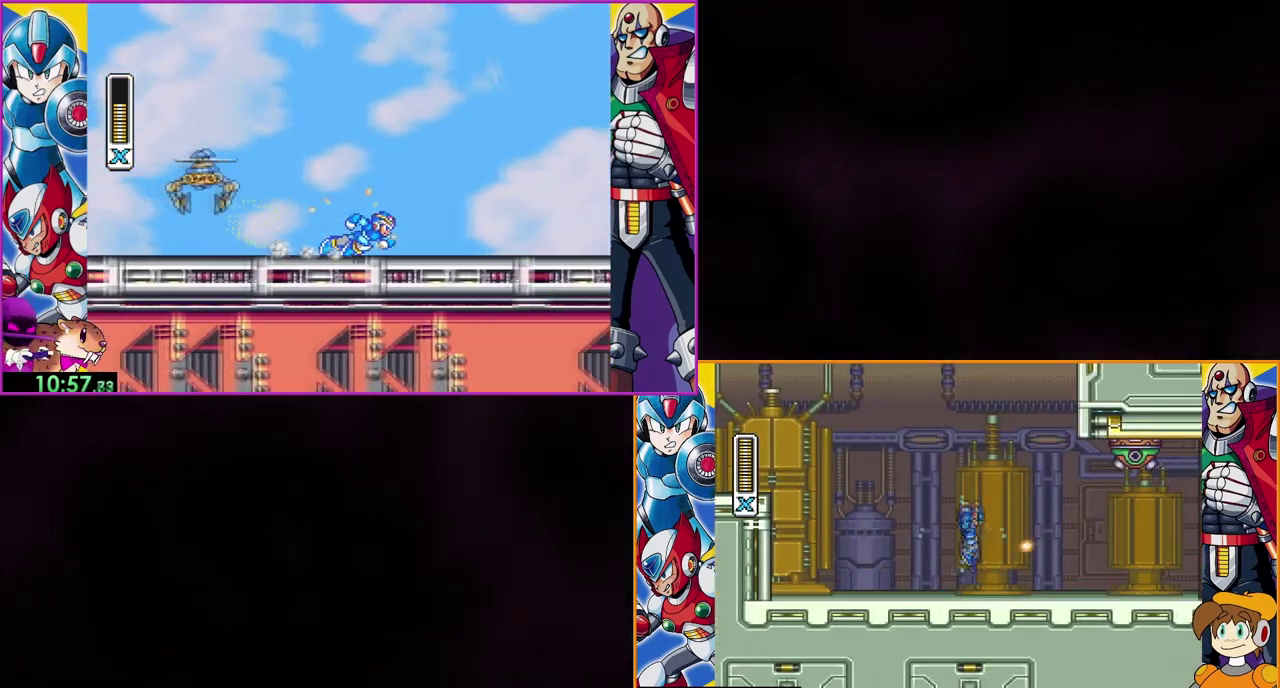
{"buttons": ["Y"], "events": [[200, "B", "up"]]}
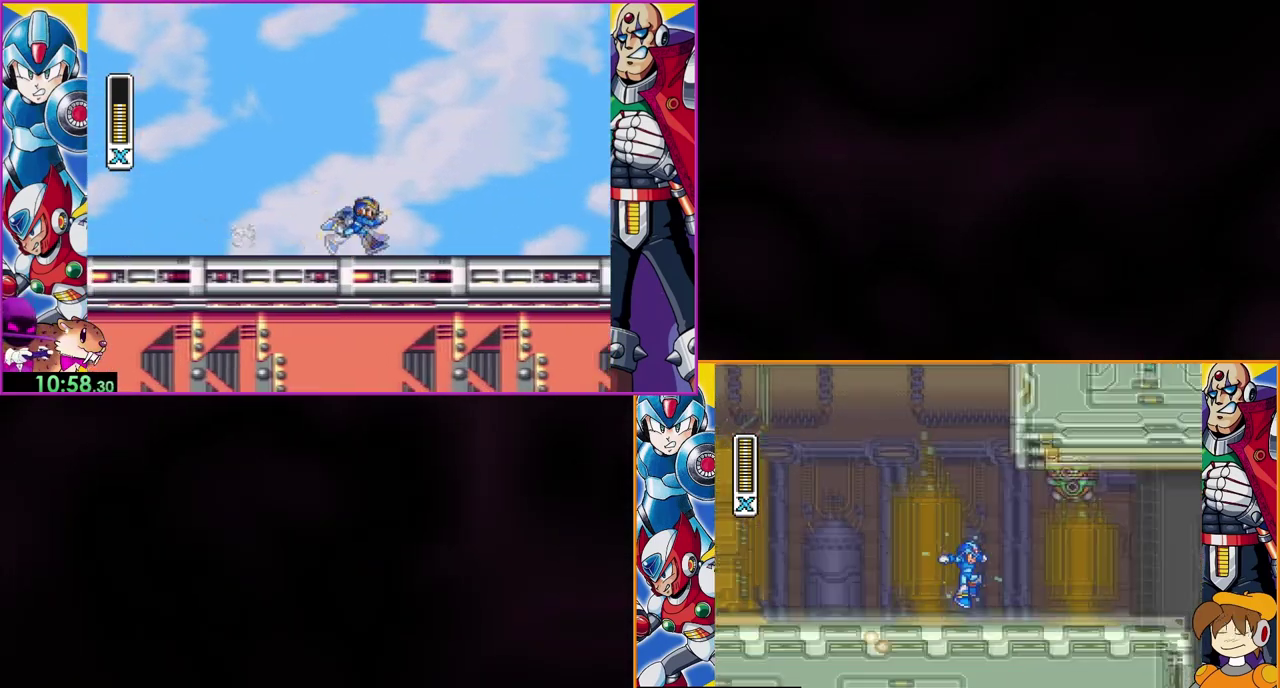
{"buttons": ["Y"], "events": []}
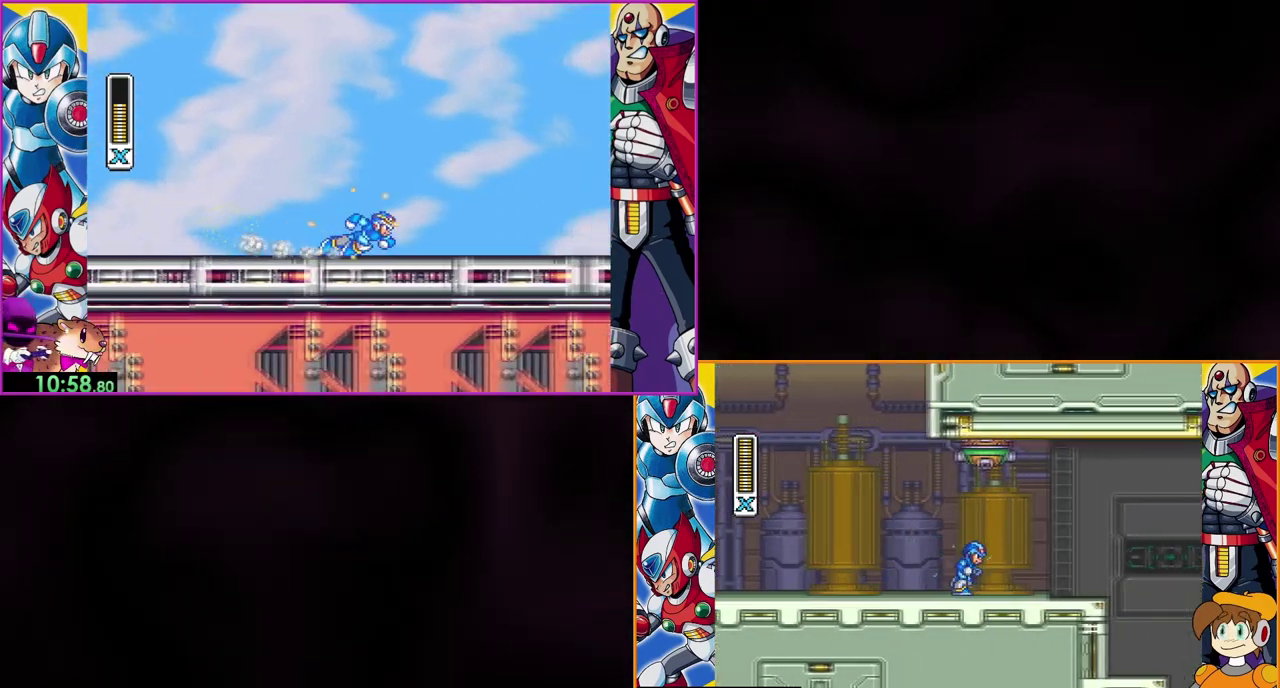
{"buttons": ["Y"], "events": []}
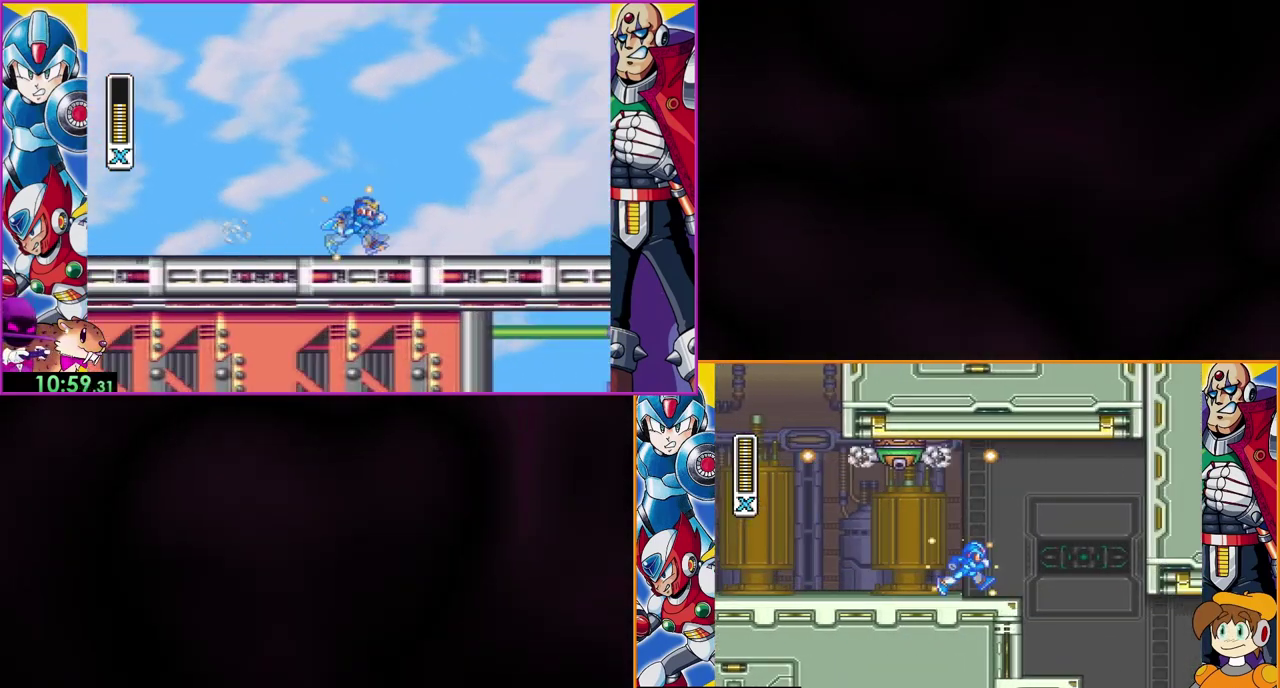
{"buttons": ["Y"], "events": []}
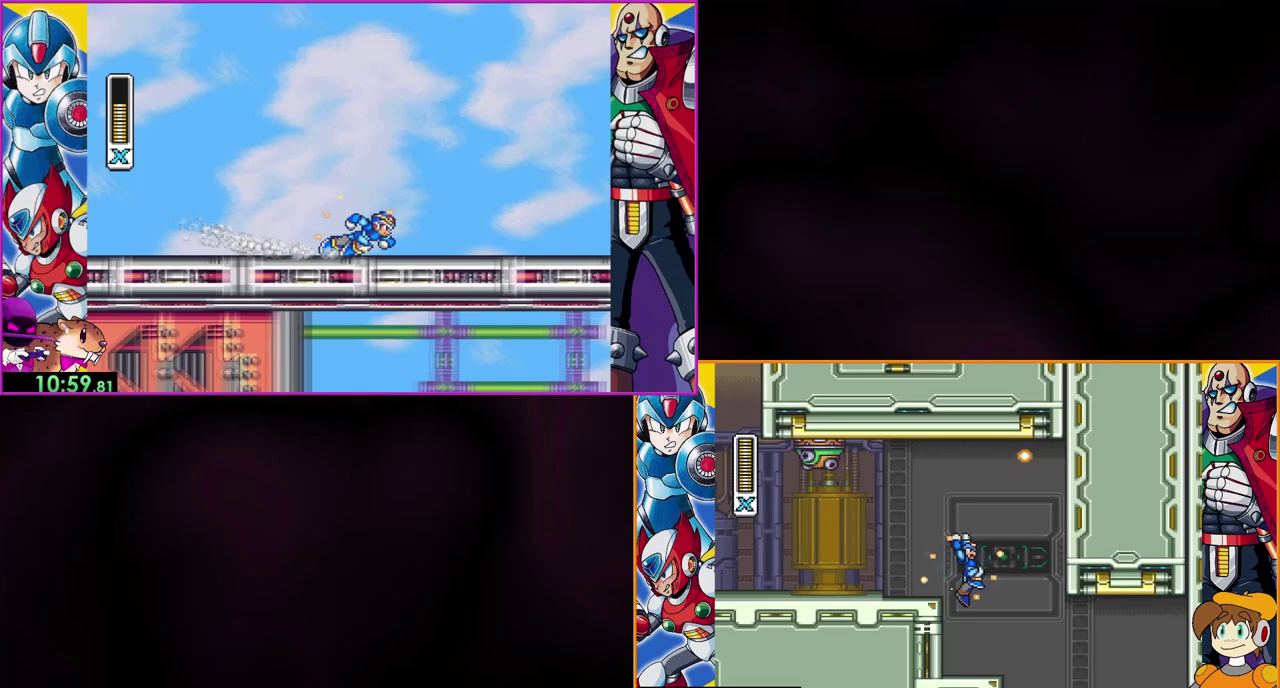
{"buttons": ["B", "Y"], "events": [[433, "B", "down"]]}
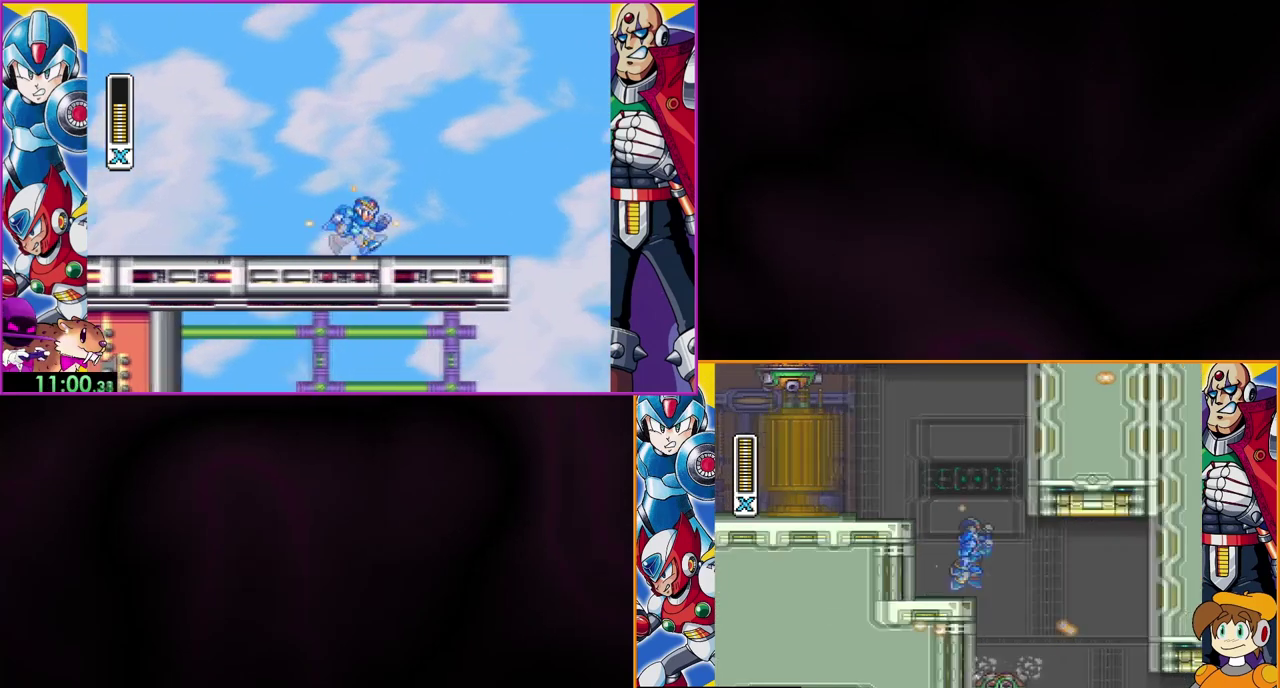
{"buttons": ["Y"], "events": [[67, "B", "up"]]}
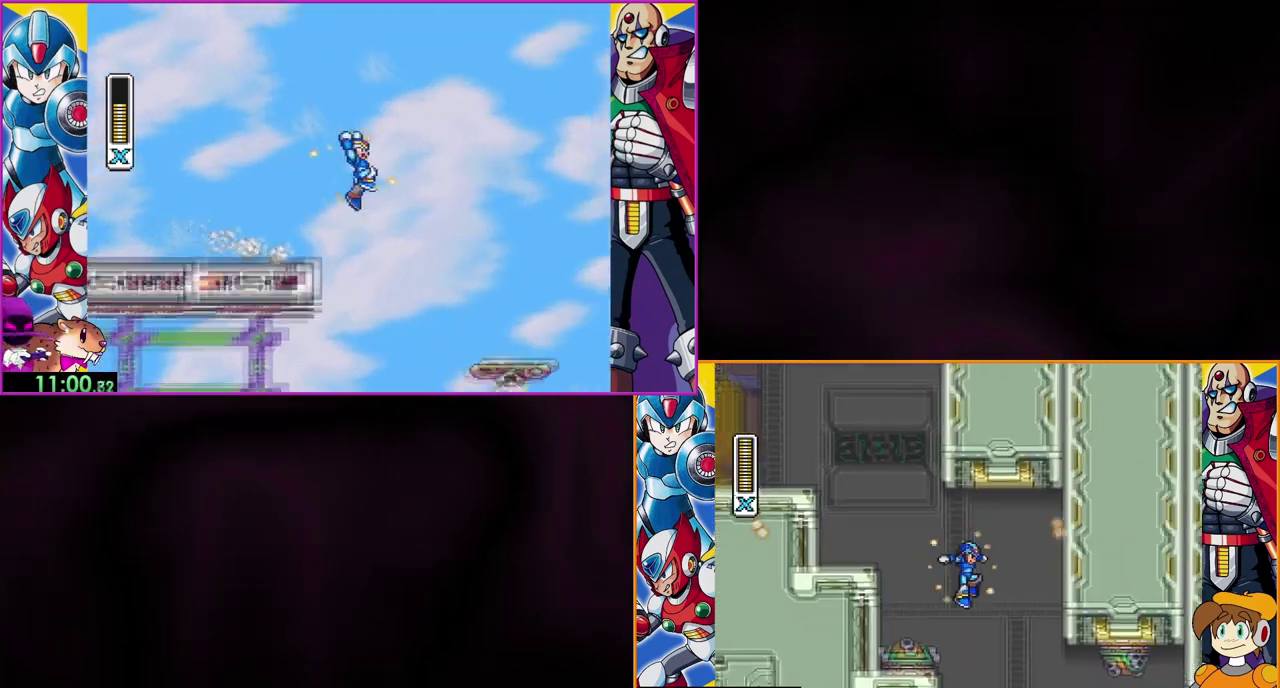
{"buttons": ["Y"], "events": []}
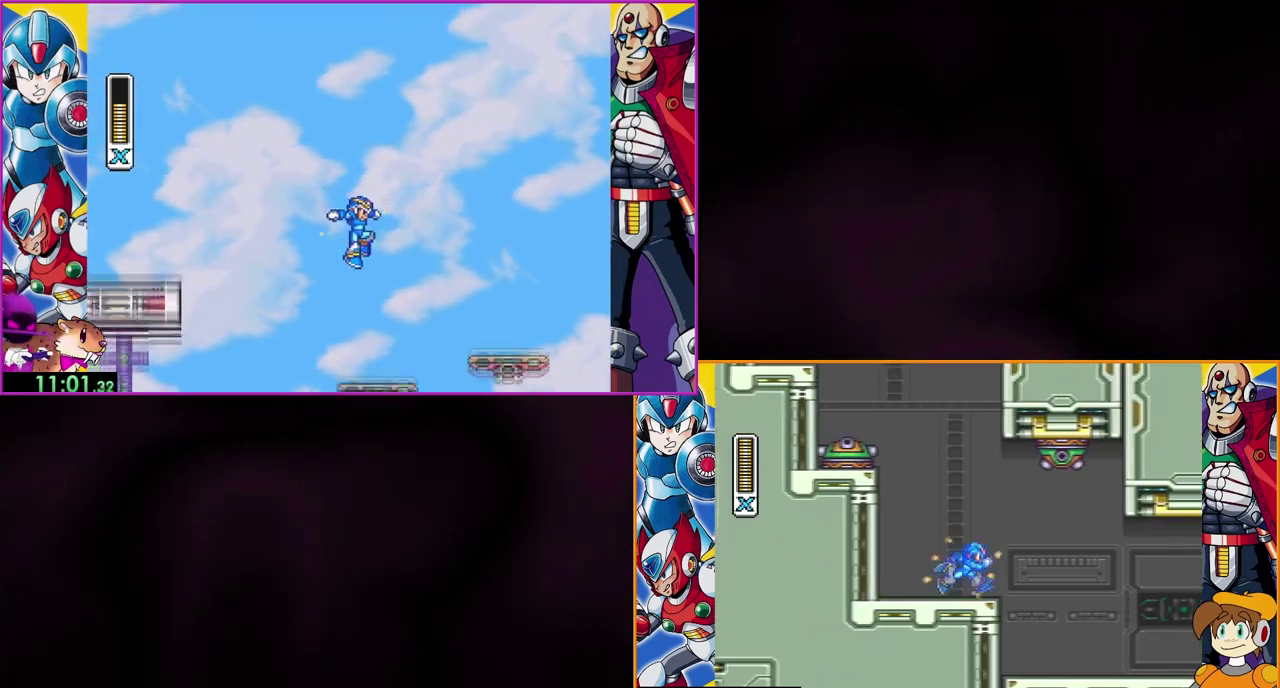
{"buttons": ["Y"], "events": []}